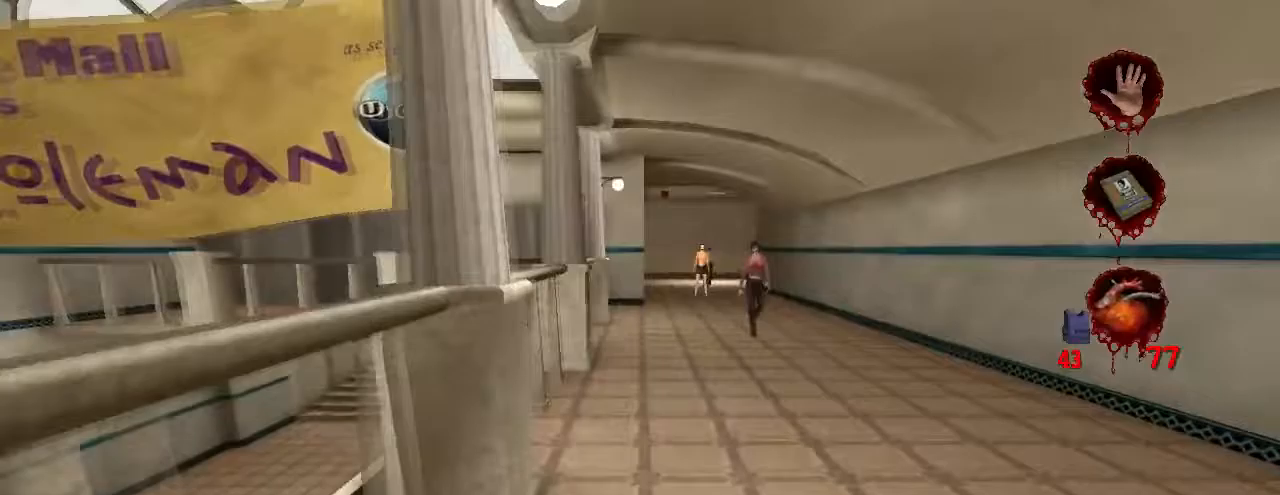
Gameplay with keyboard and mouse; each line is a JSON object with the keys and mouse buttons held at the frame after it. "events" lists presses ("down") and releases ("up") of "a", "crouch", "d", "e", "f", "jump", "q", "r", "s", "t", "w", "mouse_left", "mouse_right", "mouse_wheel_up" and "mouse_wheel_down" between this image and that frame as [ms after this image, input, new state], when the widget could be followed in between. "mouse_left", "mouse_right", "mouse_wheel_up", "mouse_wheel_down" = the "left", "right", "wheel_up", "wheel_down" buttons of the "mouse" list. No other keys are recorded. Key names are as the overlay labels them; some are game actions (e.g. jump) rather than physical keys. Not read: mouse_move.
{"keys": ["w"], "mouse": [], "events": []}
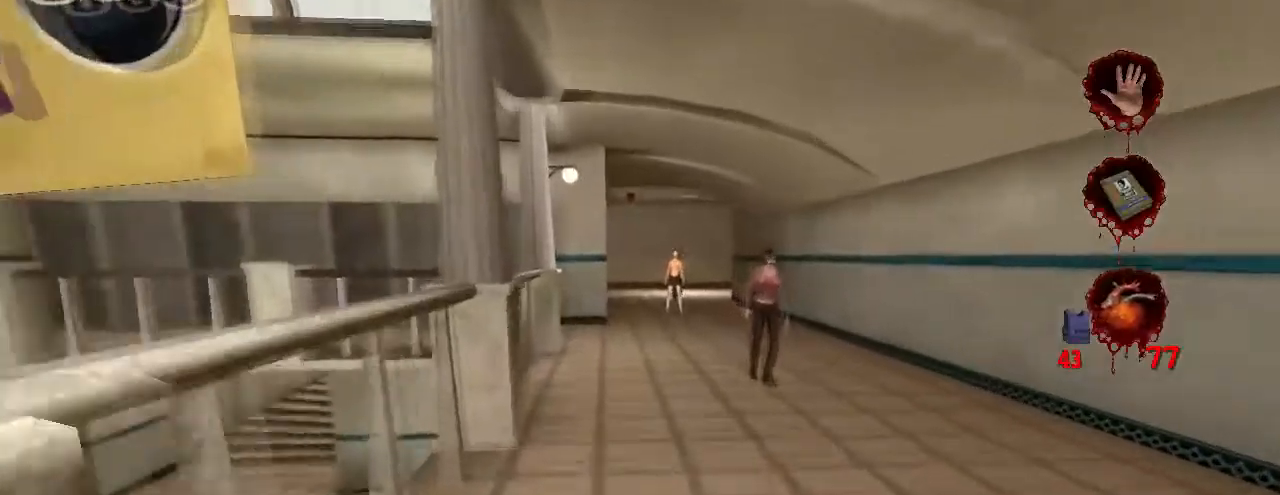
{"keys": ["w"], "mouse": [], "events": []}
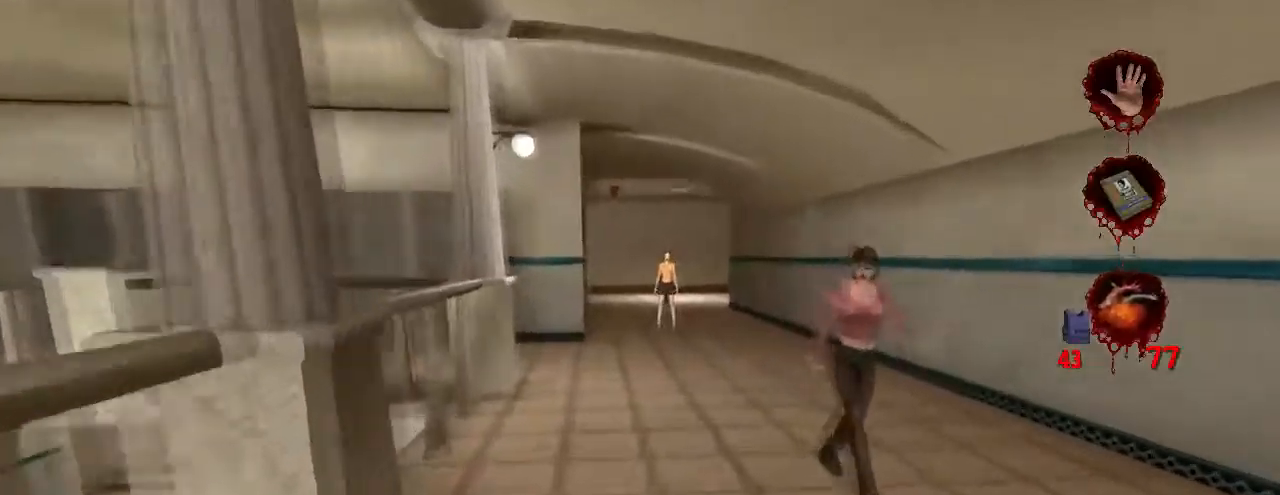
{"keys": ["w"], "mouse": [], "events": []}
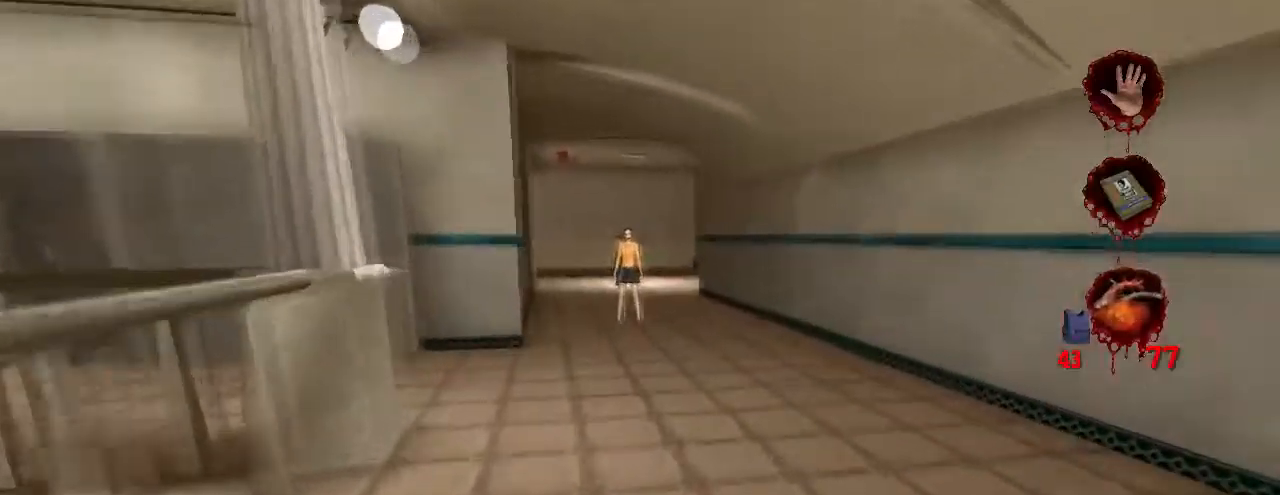
{"keys": ["w"], "mouse": [], "events": []}
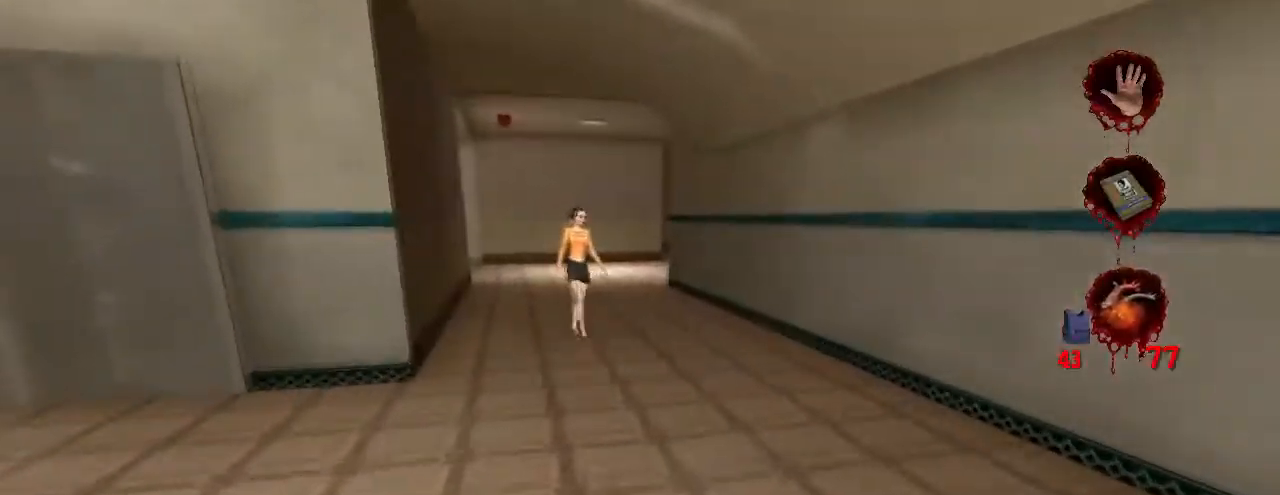
{"keys": ["w"], "mouse": [], "events": []}
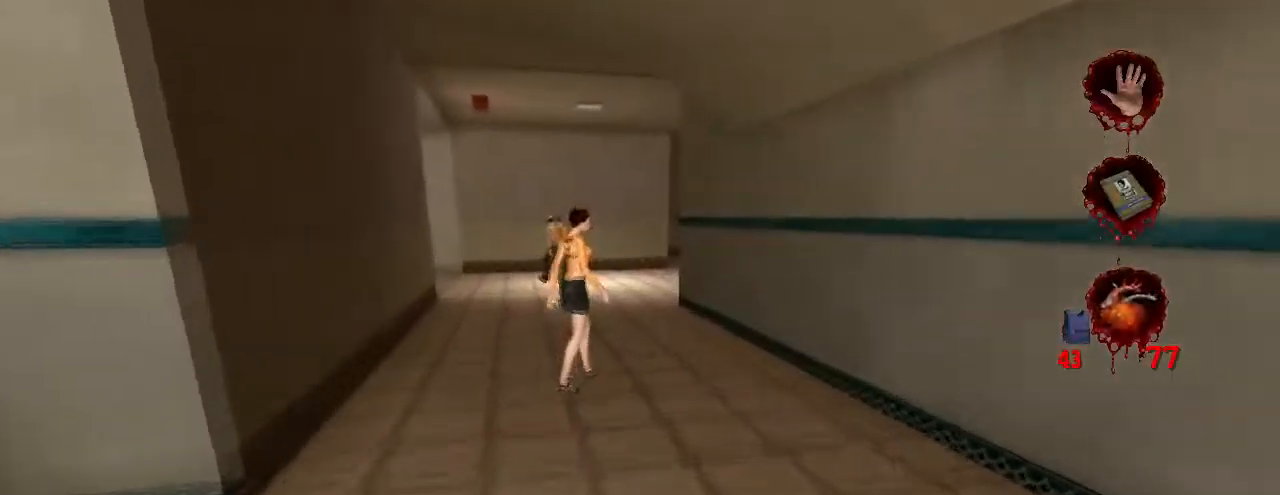
{"keys": ["w"], "mouse": [], "events": []}
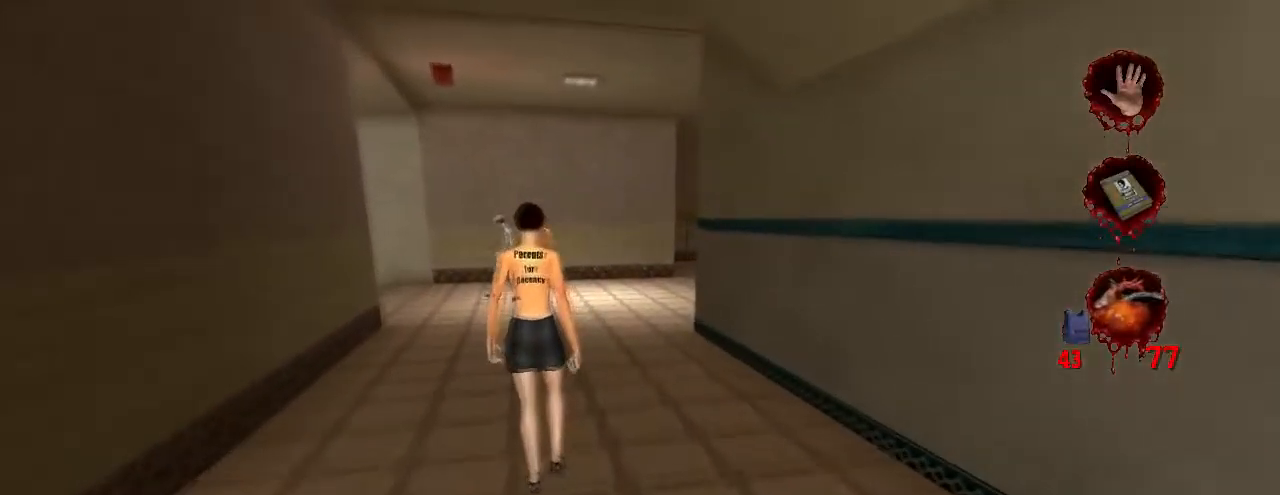
{"keys": ["w"], "mouse": [], "events": []}
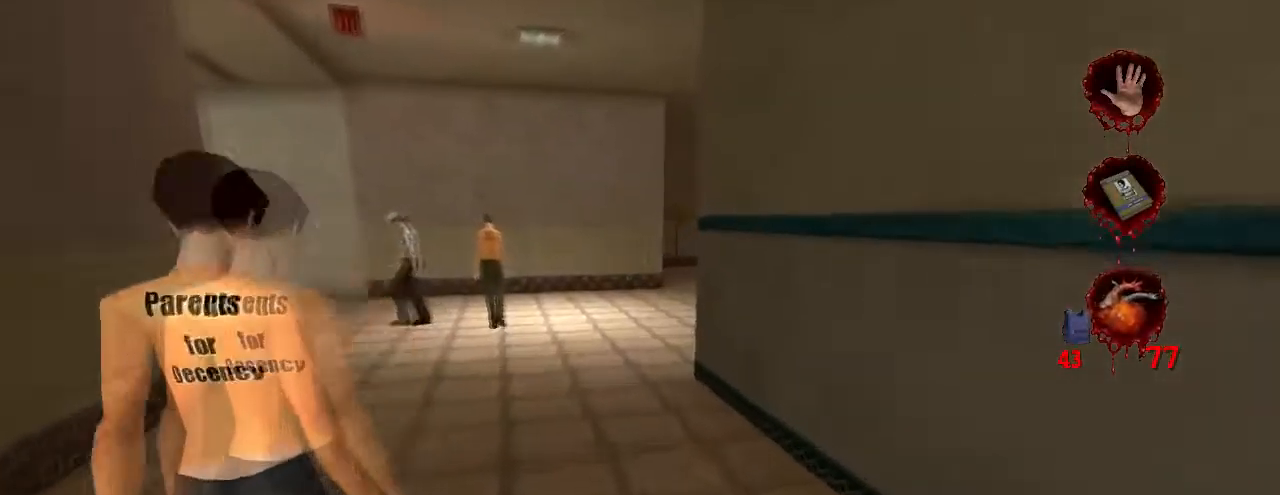
{"keys": ["w"], "mouse": [], "events": []}
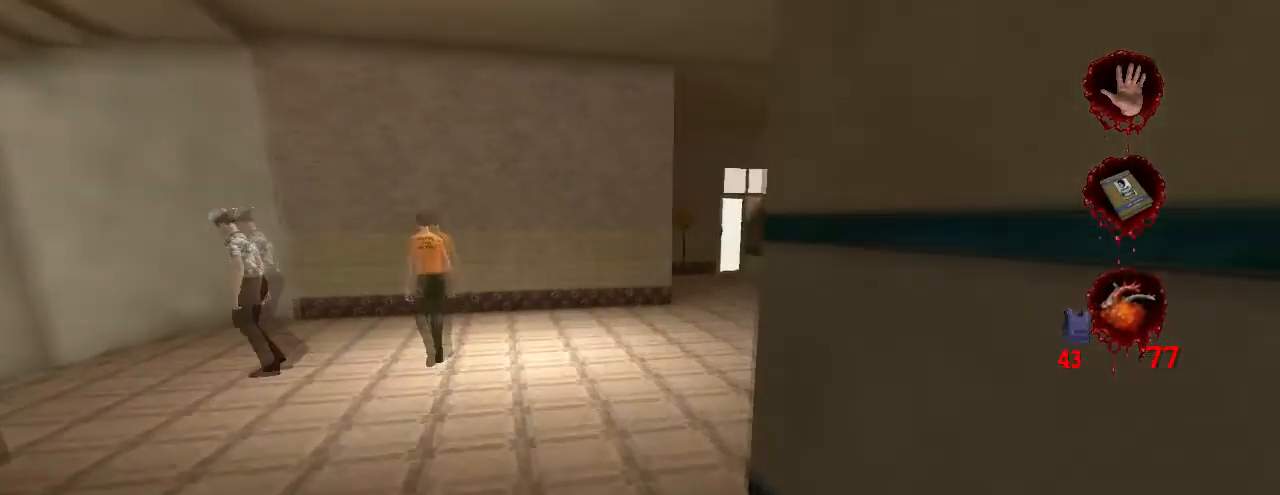
{"keys": ["w"], "mouse": [], "events": []}
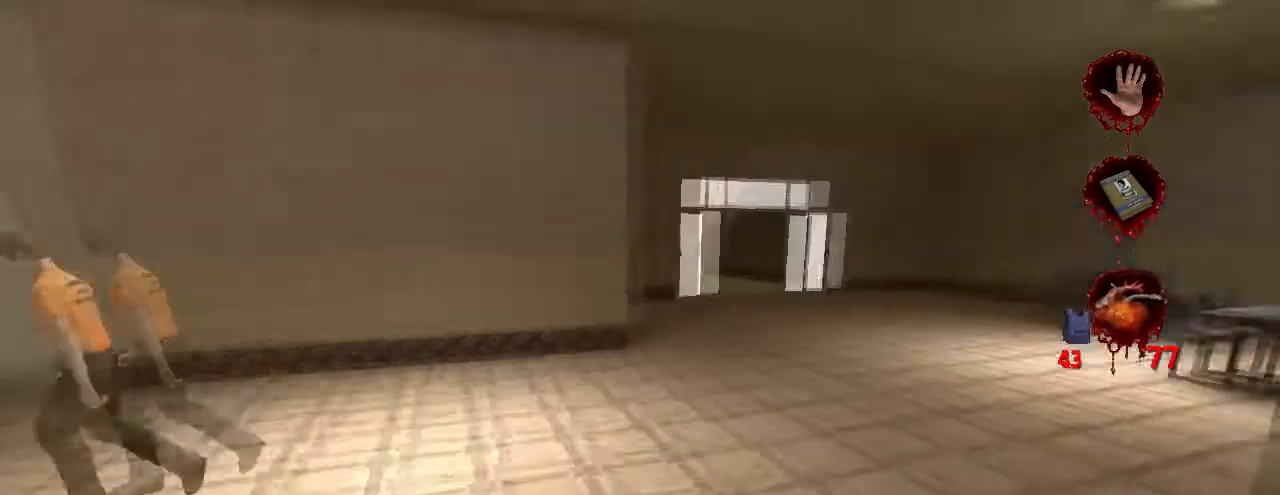
{"keys": ["w"], "mouse": [], "events": []}
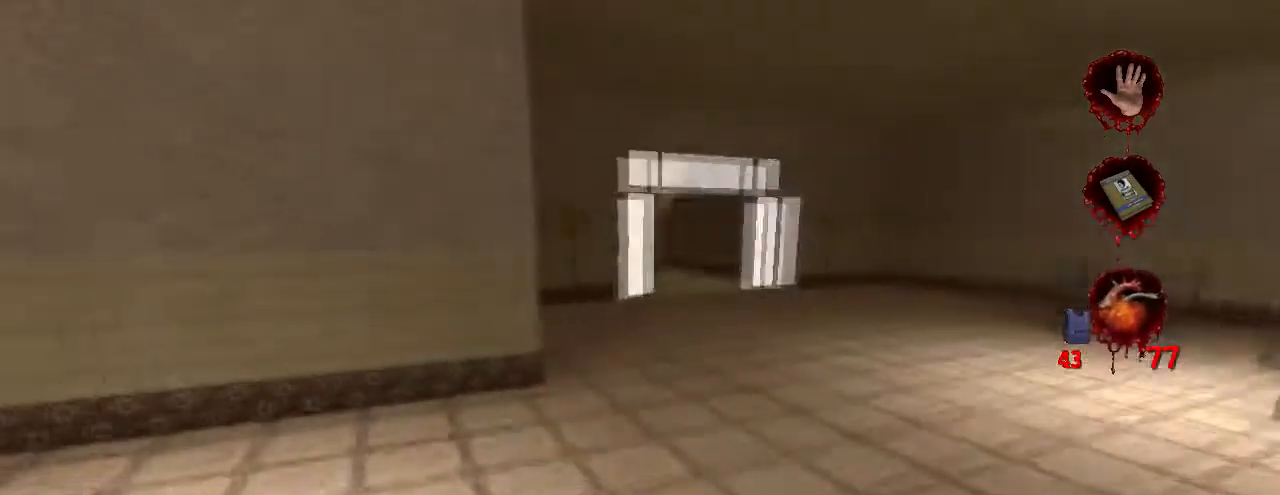
{"keys": ["w"], "mouse": [], "events": [[100, "jump", "down"], [200, "jump", "up"]]}
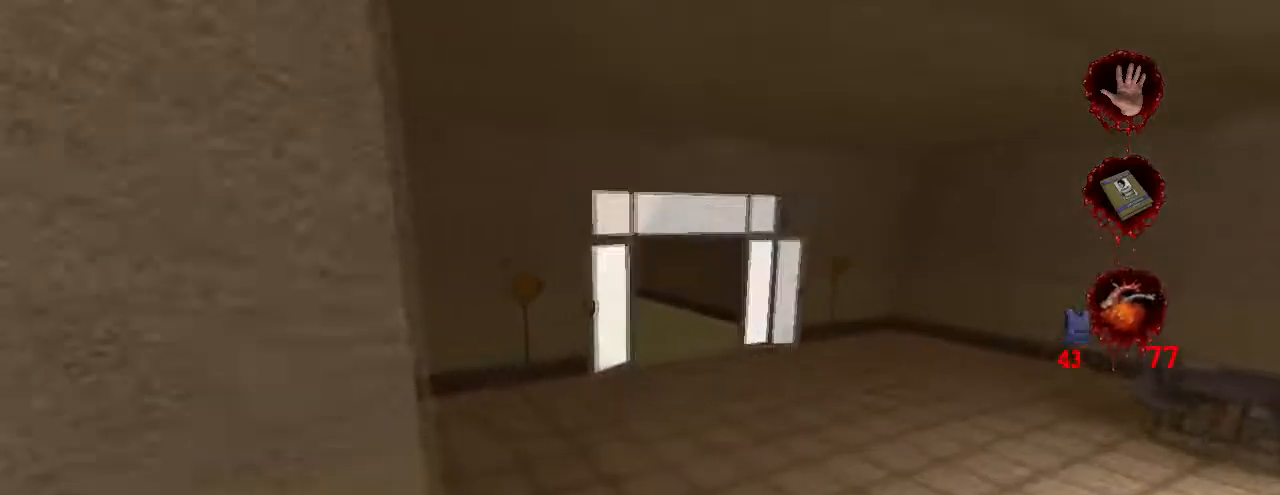
{"keys": ["w"], "mouse": [], "events": [[333, "jump", "down"], [467, "jump", "up"]]}
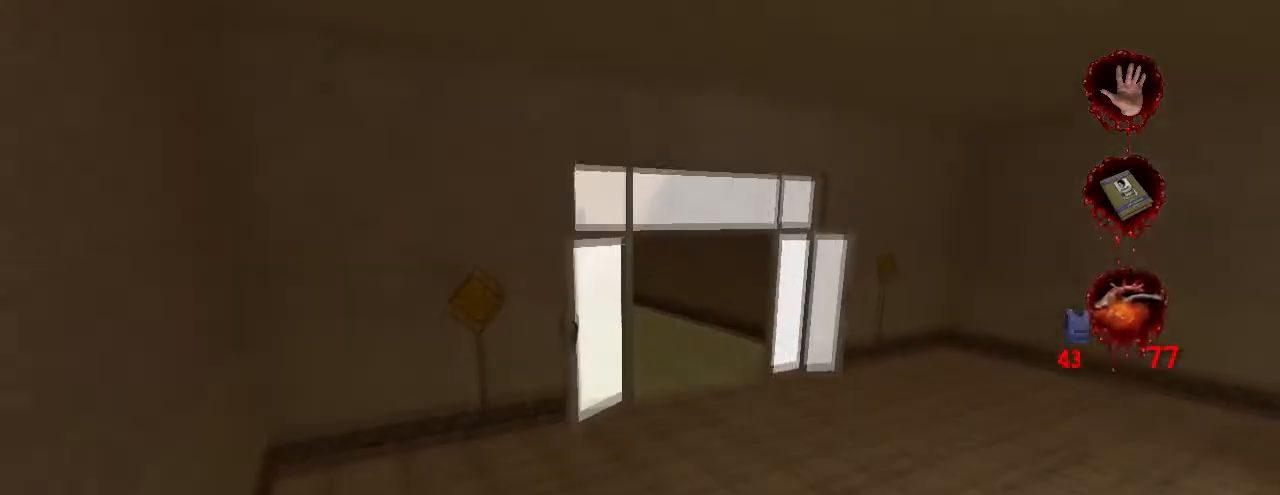
{"keys": ["w"], "mouse": [], "events": []}
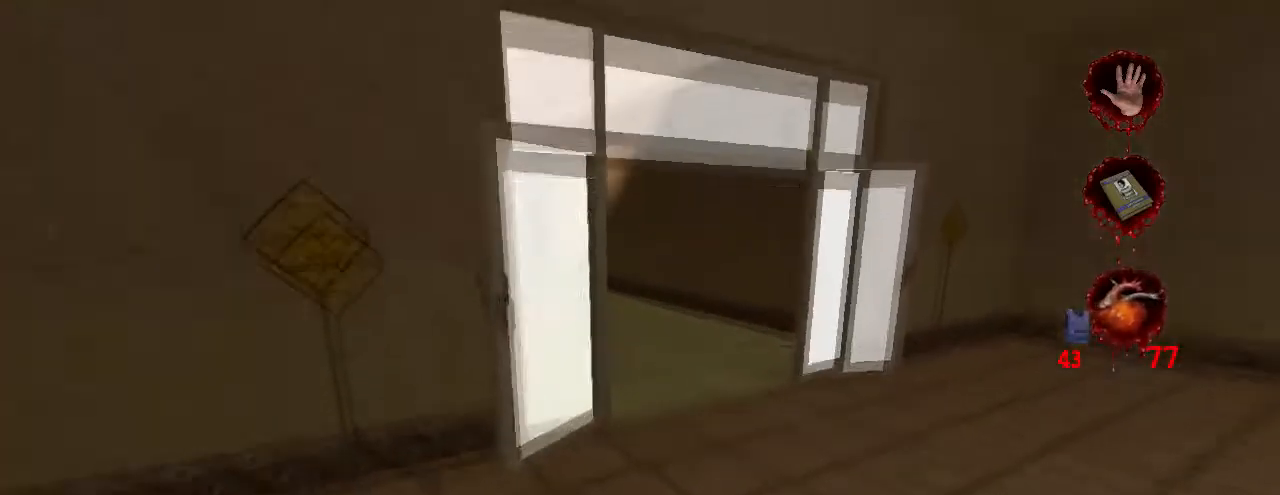
{"keys": ["w"], "mouse": [], "events": [[133, "jump", "down"], [233, "jump", "up"]]}
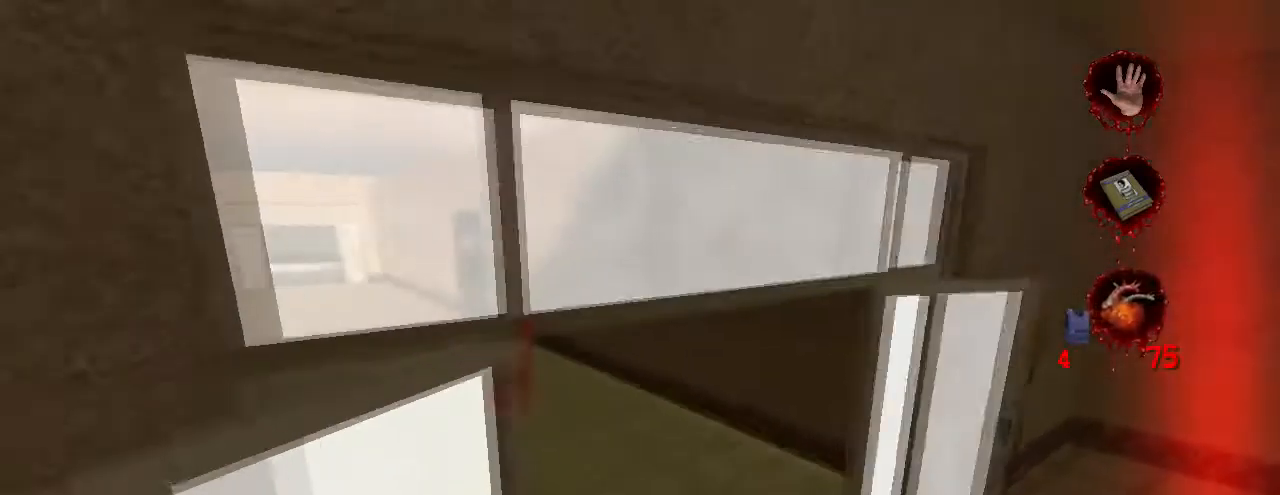
{"keys": ["w"], "mouse": [], "events": []}
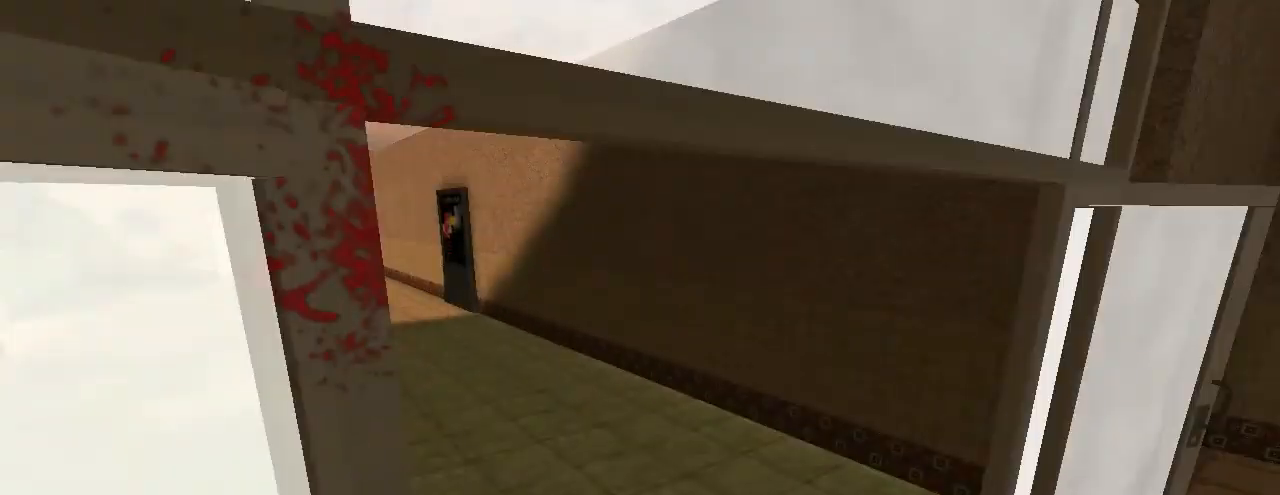
{"keys": [], "mouse": [], "events": [[267, "w", "up"]]}
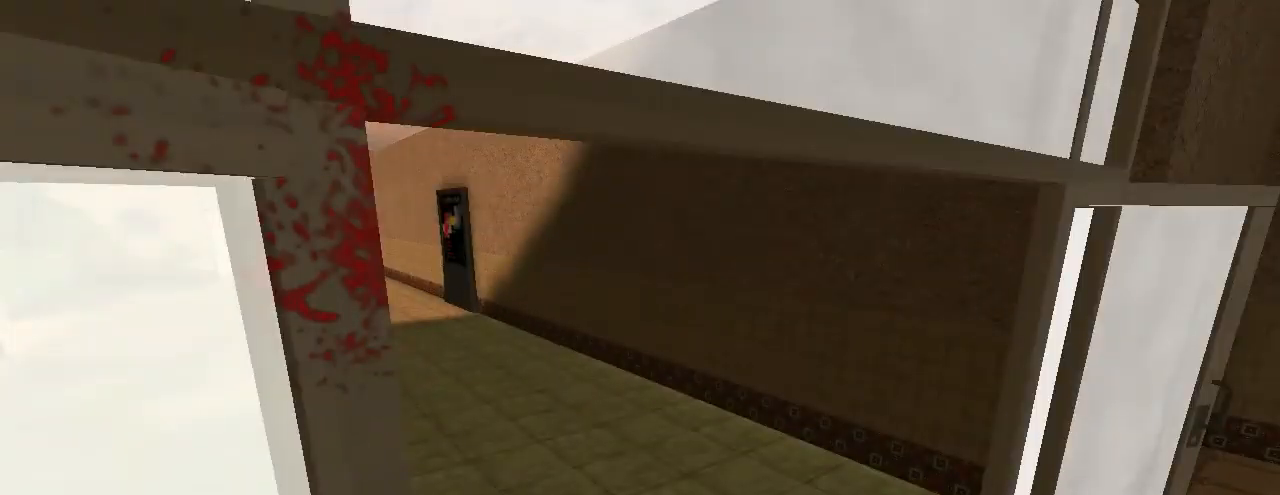
{"keys": [], "mouse": [], "events": []}
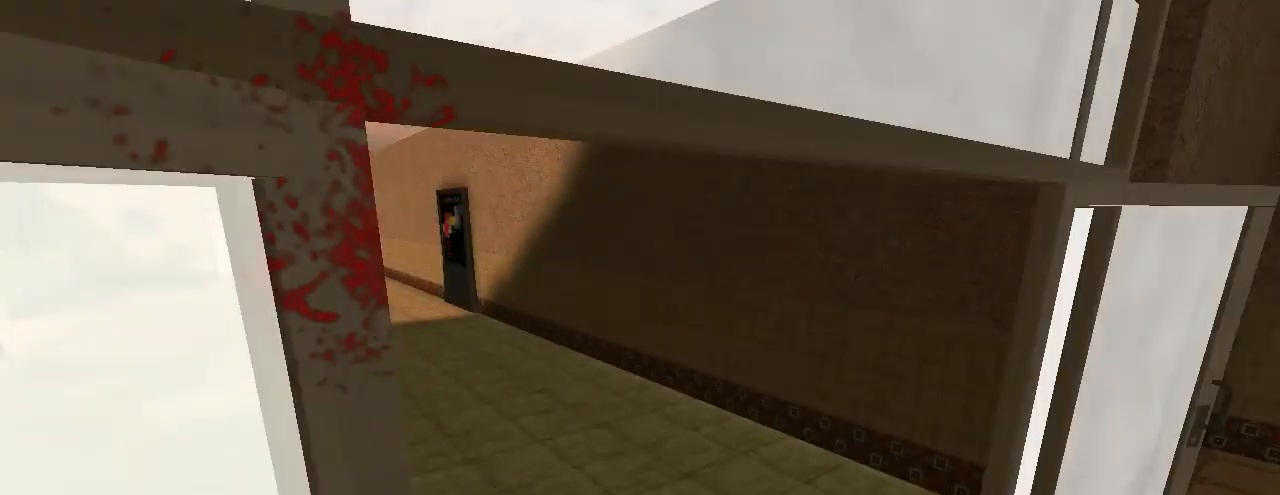
{"keys": [], "mouse": [], "events": []}
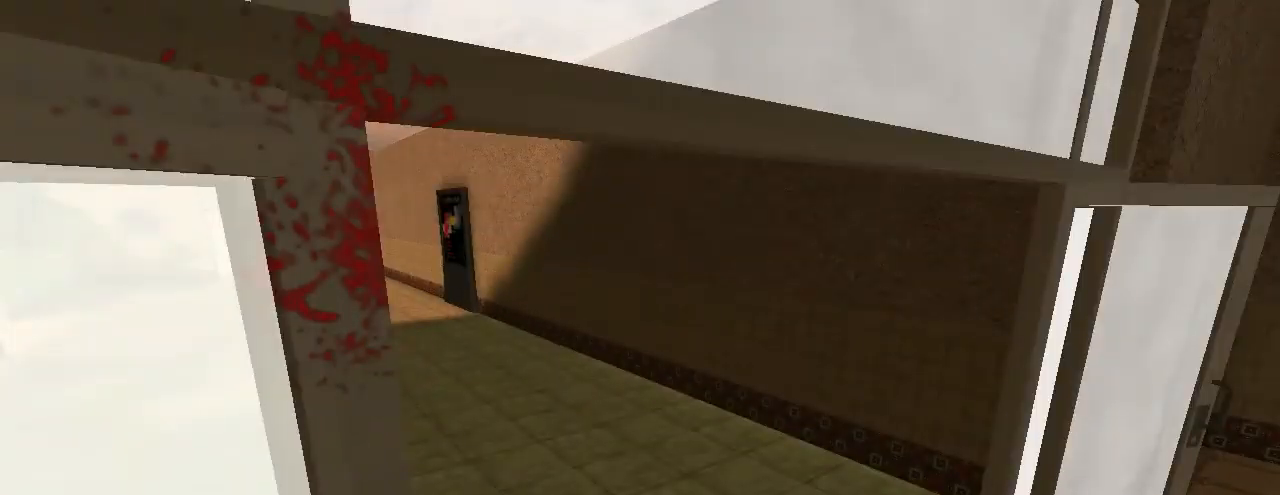
{"keys": [], "mouse": [], "events": []}
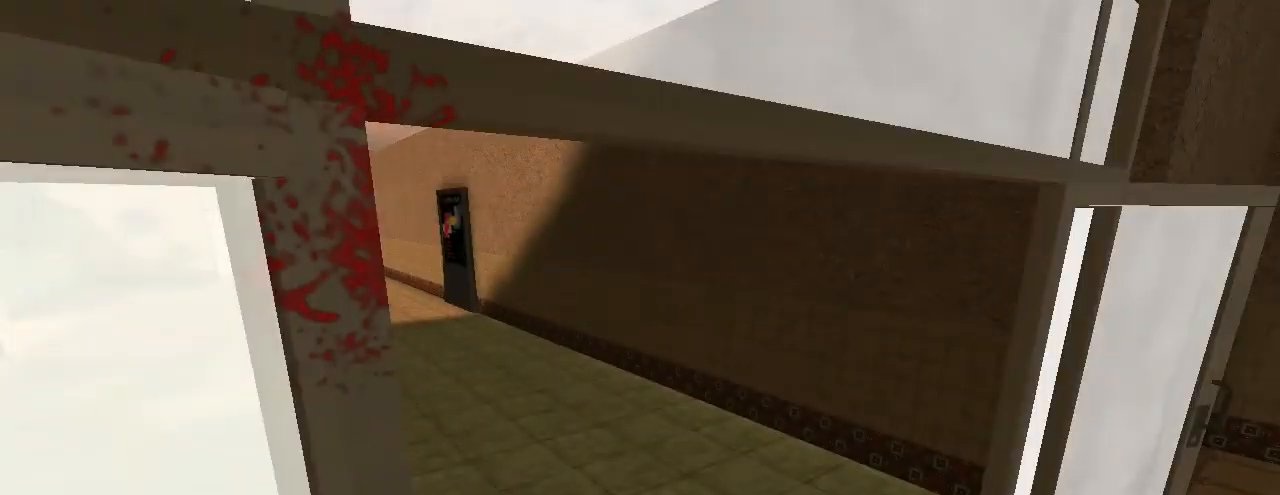
{"keys": [], "mouse": [], "events": []}
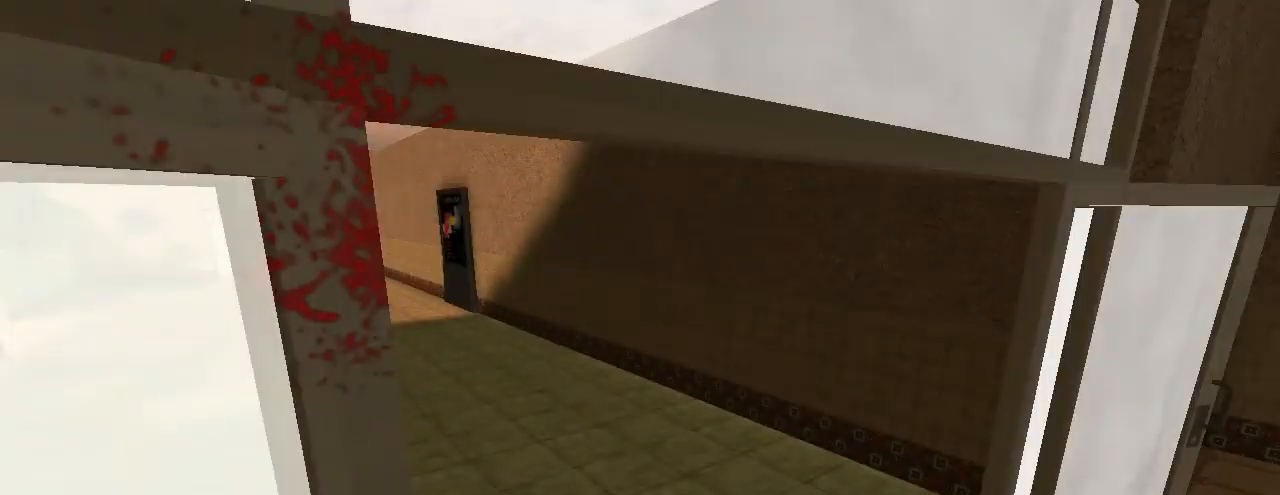
{"keys": ["w"], "mouse": [], "events": [[167, "w", "down"]]}
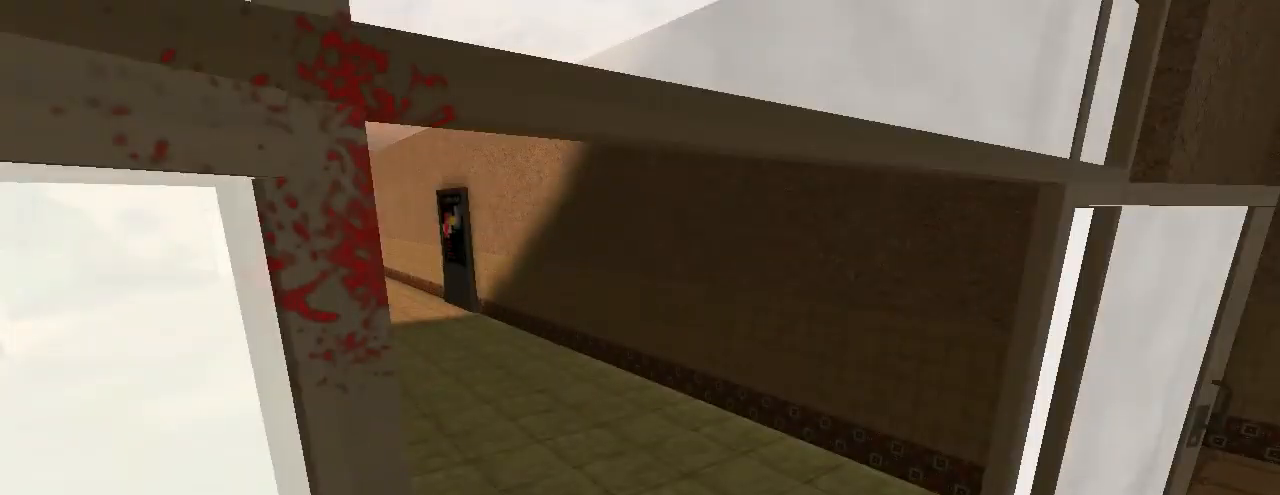
{"keys": ["w"], "mouse": [], "events": []}
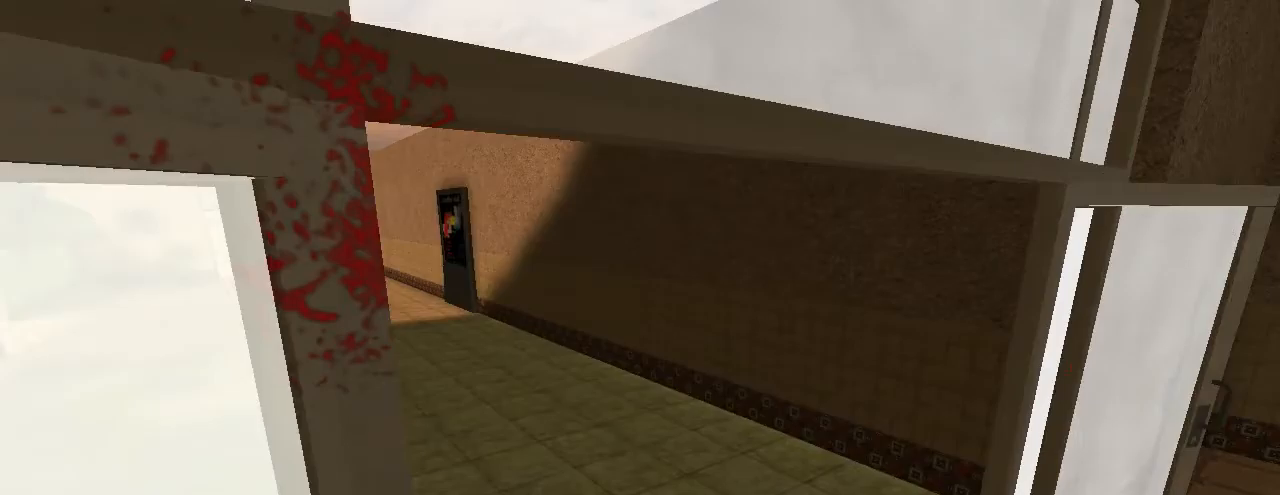
{"keys": ["w"], "mouse": [], "events": []}
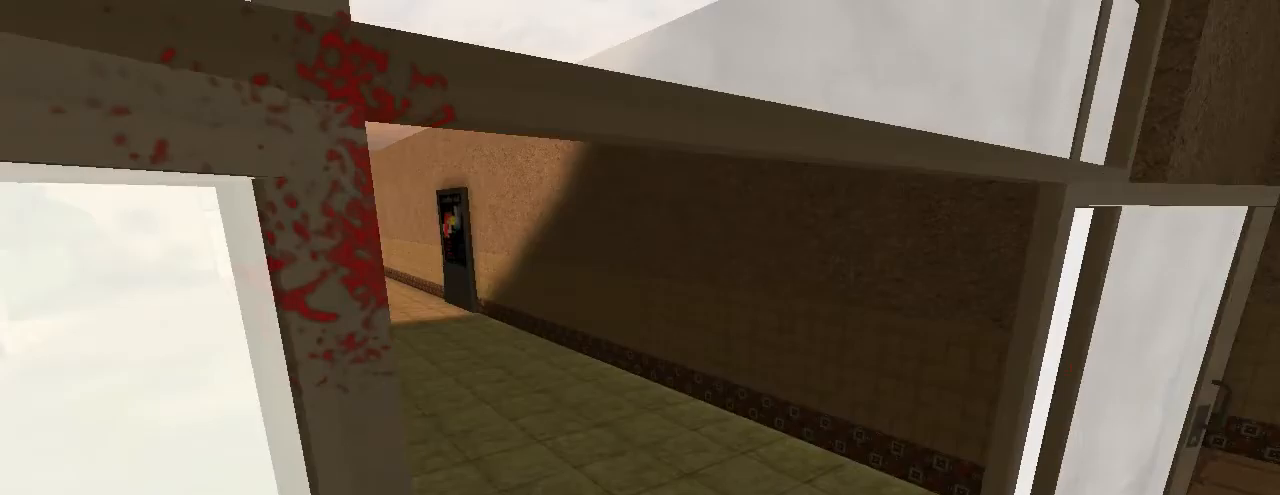
{"keys": ["w"], "mouse": [], "events": []}
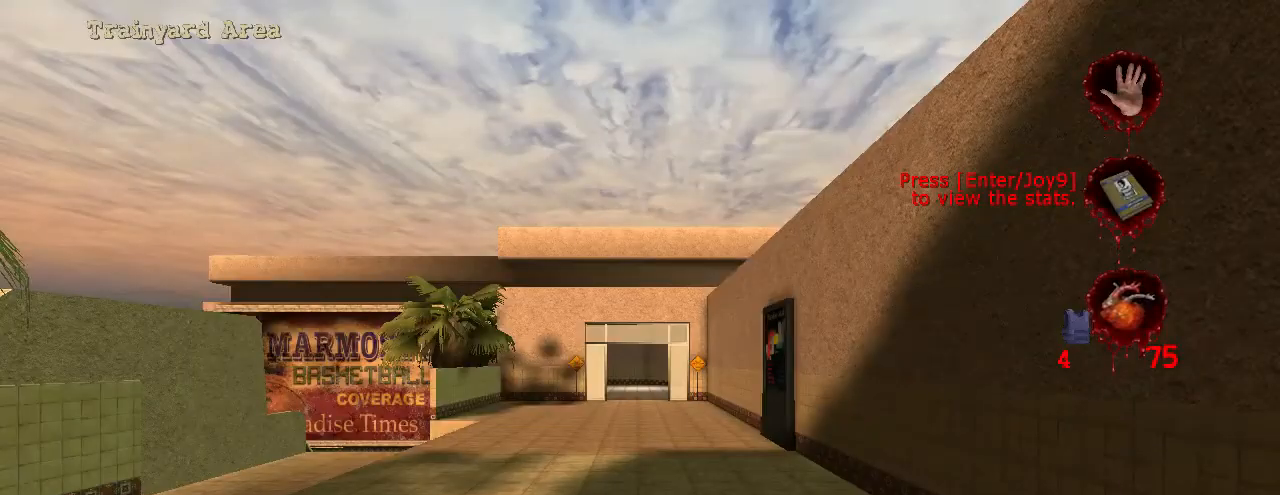
{"keys": ["a", "w"], "mouse": [], "events": [[167, "a", "down"]]}
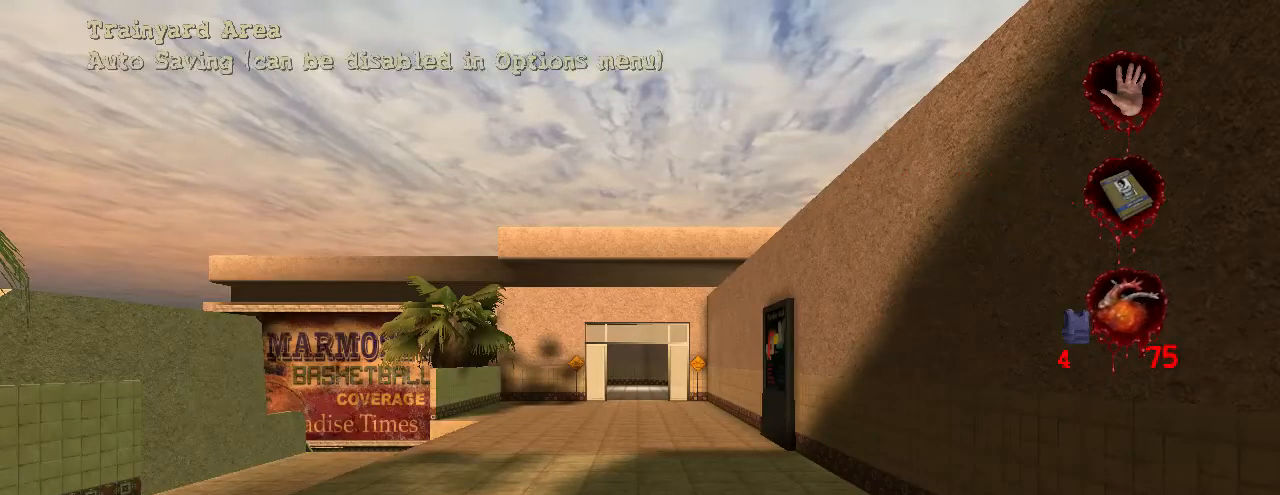
{"keys": ["a", "w"], "mouse": [], "events": []}
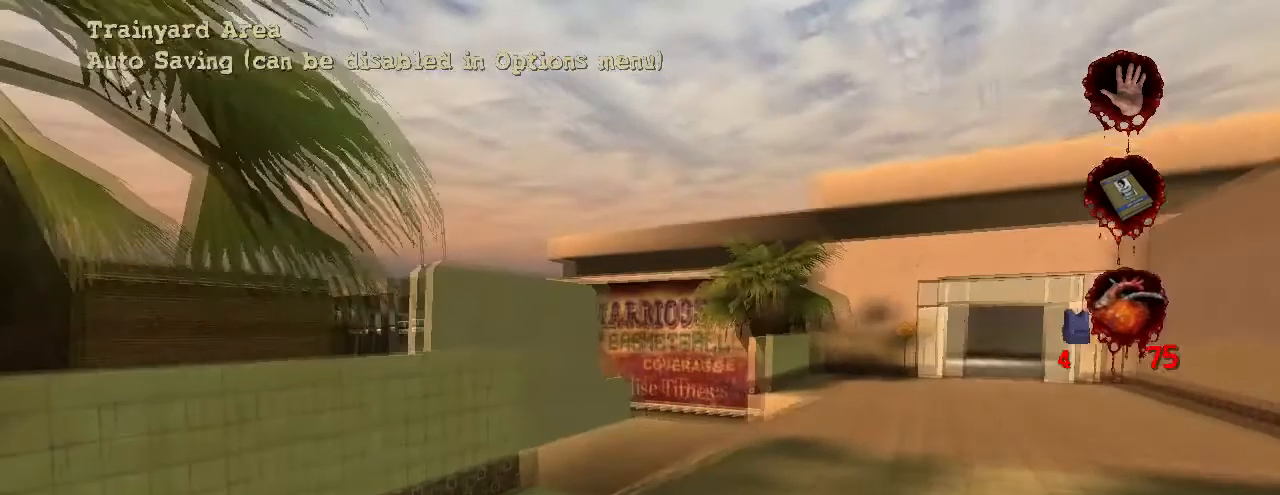
{"keys": ["w"], "mouse": [], "events": [[234, "a", "up"]]}
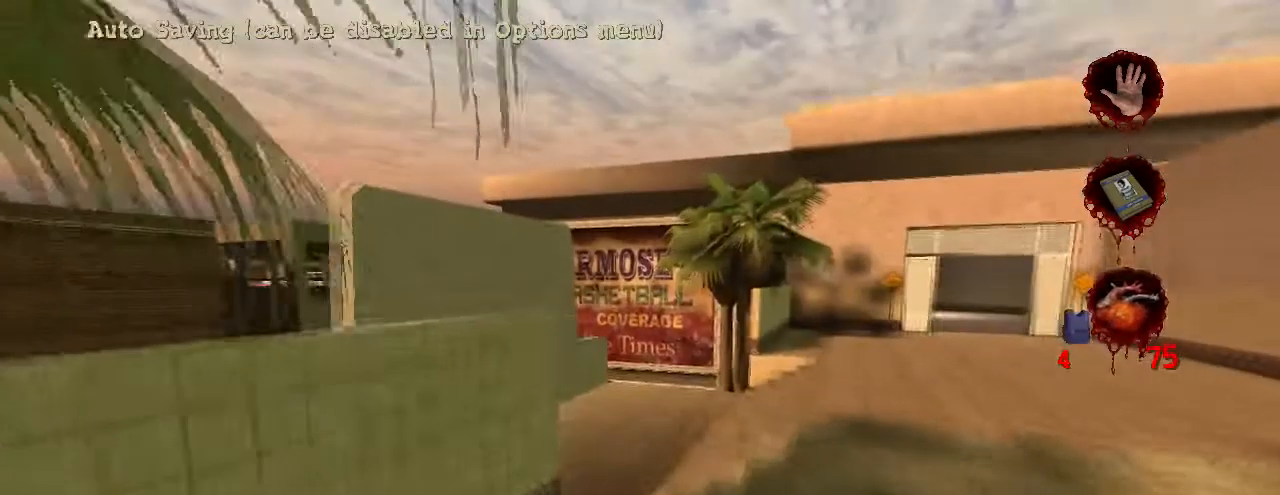
{"keys": ["w"], "mouse": [], "events": []}
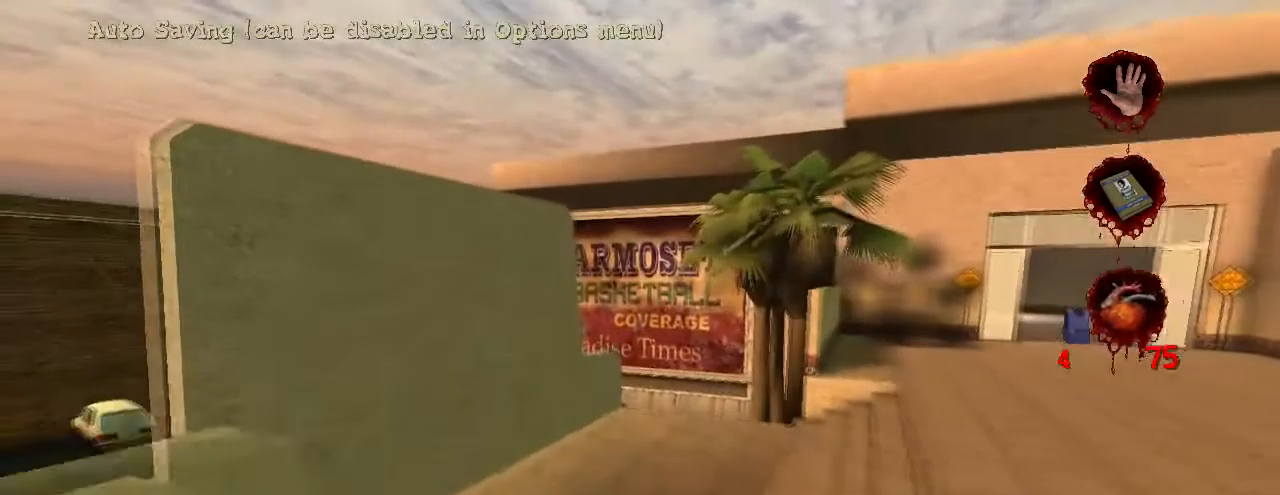
{"keys": ["w"], "mouse": [], "events": []}
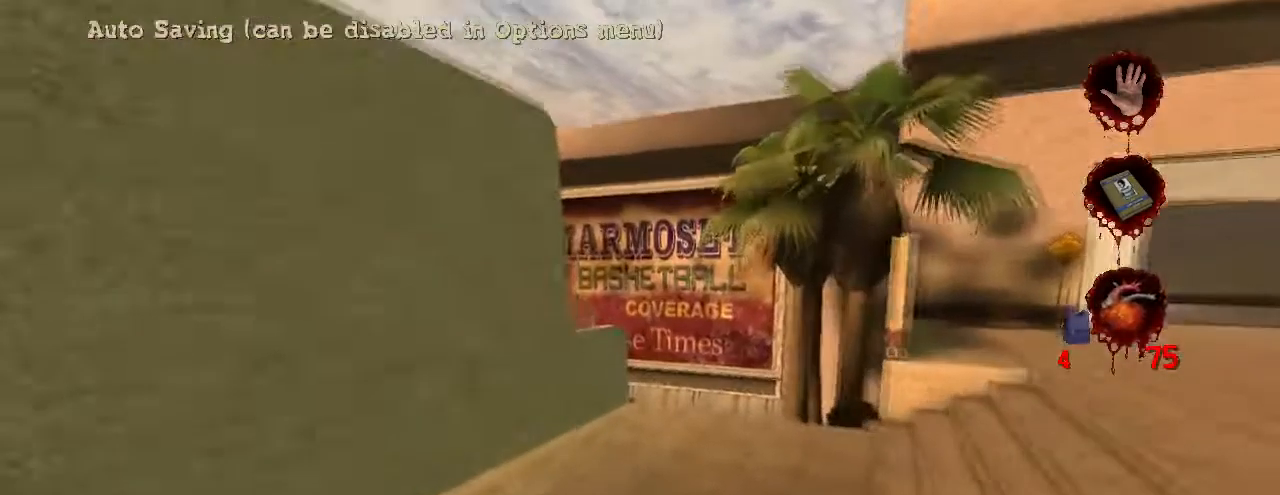
{"keys": ["w"], "mouse": [], "events": []}